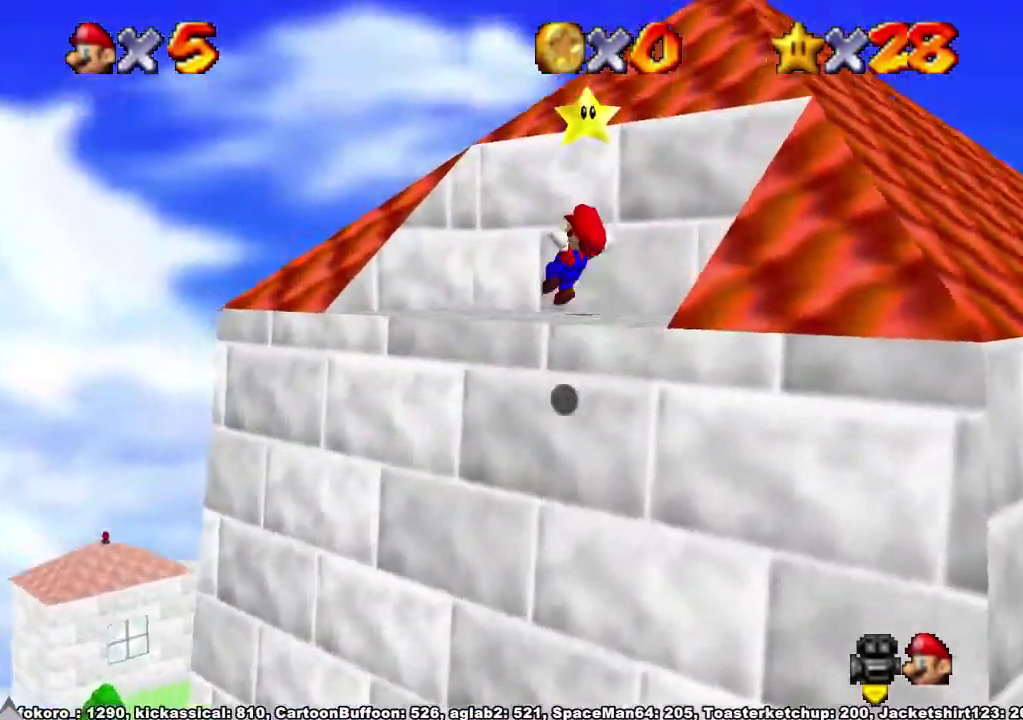
Gameplay with a controller (Xbox layout); each line is a JSON object with the inputs held at the frame after it. "events" lists button and stick changes between this image and that frame as [ms after this image, input, new state], when the widget could be followed in between. Not read: L3 R3.
{"buttons": [], "left_stick": "right", "right_stick": "down-left", "events": [[33, "right_stick", "down-left"], [200, "right_stick", "left"], [267, "right_stick", "down-left"], [467, "left_stick", "right"]]}
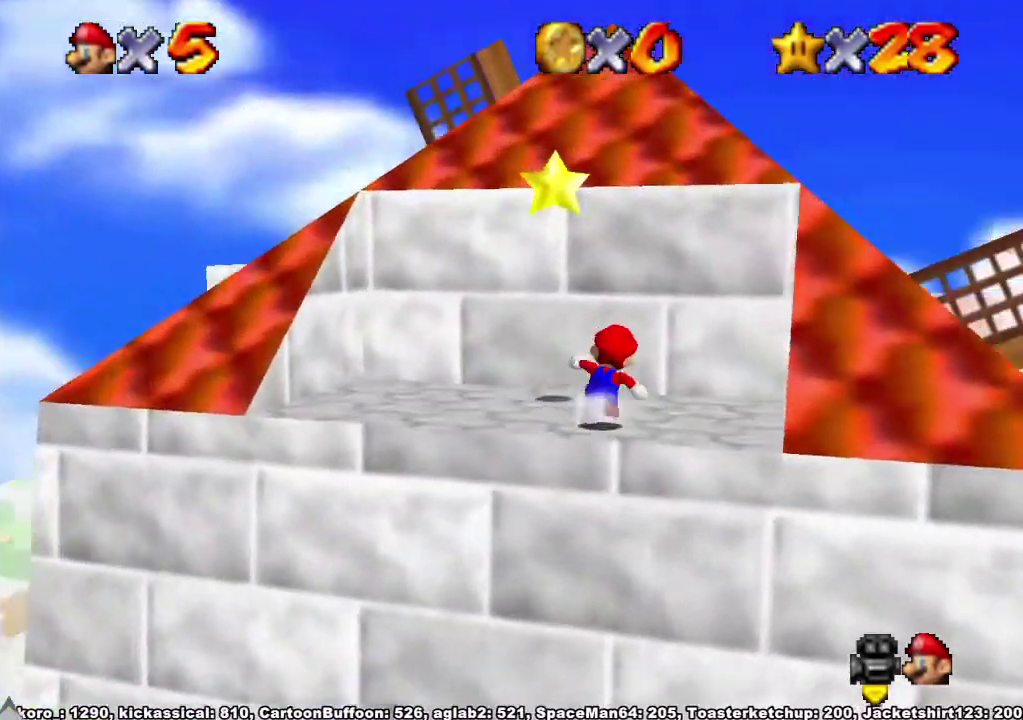
{"buttons": [], "left_stick": "up-right", "right_stick": "down-left", "events": [[33, "right_stick", "center"], [200, "A", "down"], [367, "A", "up"], [400, "right_stick", "down-left"], [467, "left_stick", "up-right"]]}
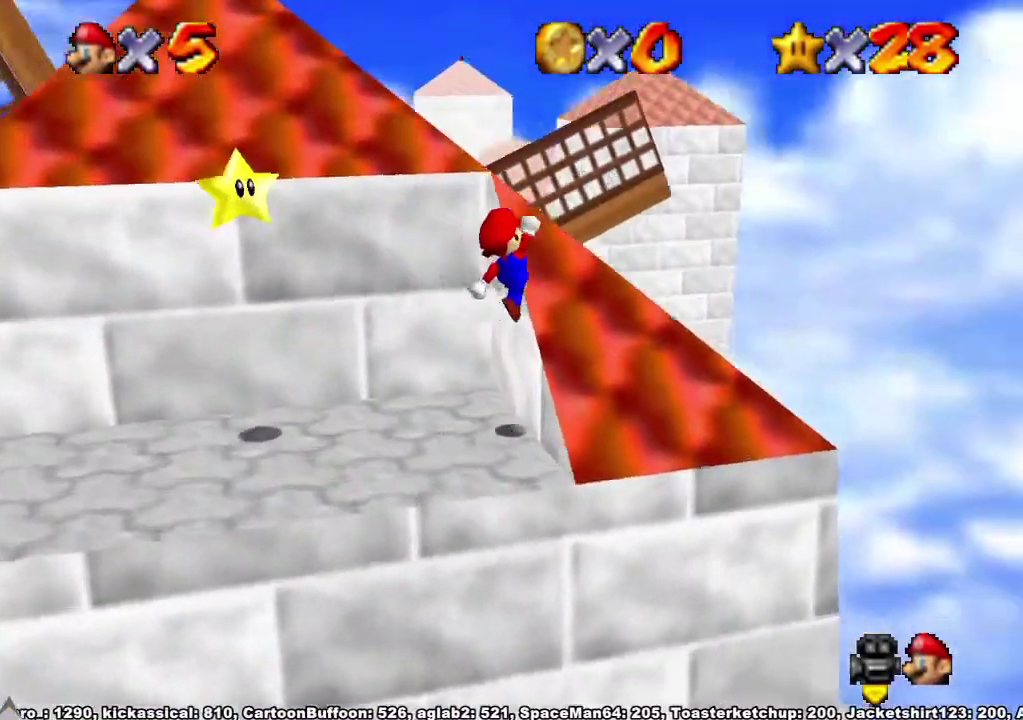
{"buttons": ["R2"], "left_stick": "up-right", "right_stick": "center"}
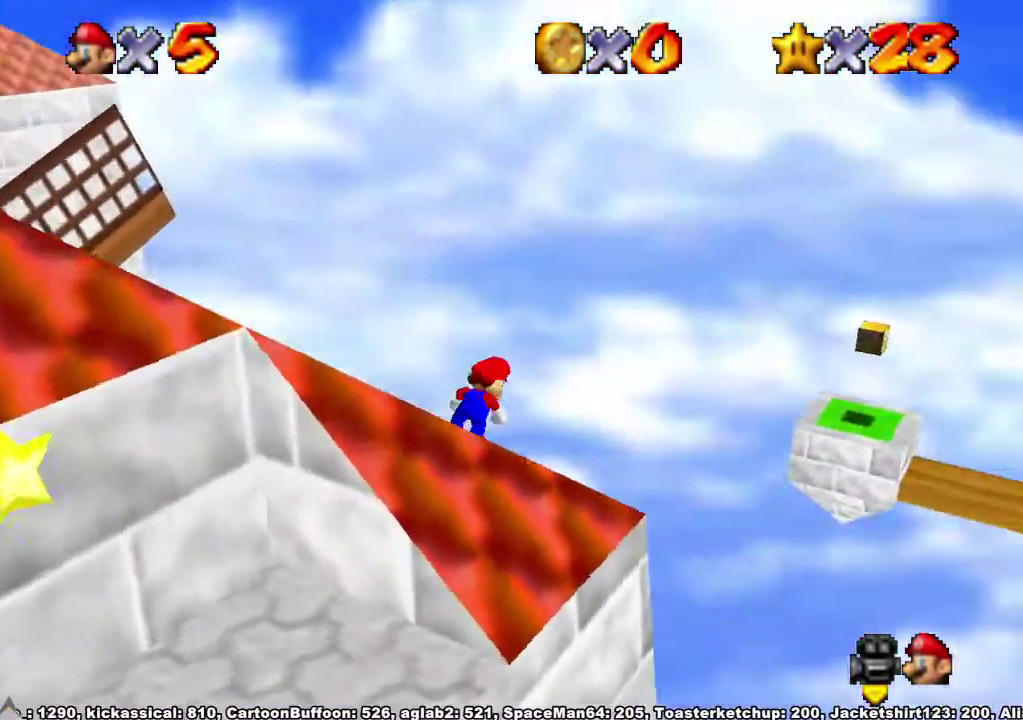
{"buttons": [], "left_stick": "up-right", "right_stick": "center"}
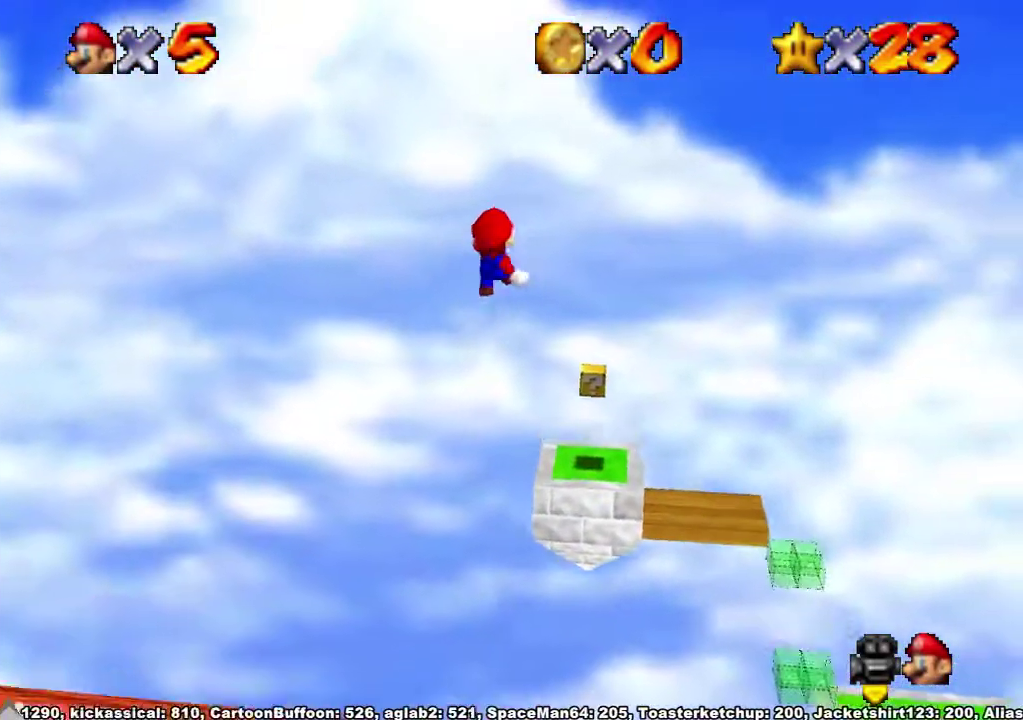
{"buttons": [], "left_stick": "up", "right_stick": "center", "events": [[433, "left_stick", "up"]]}
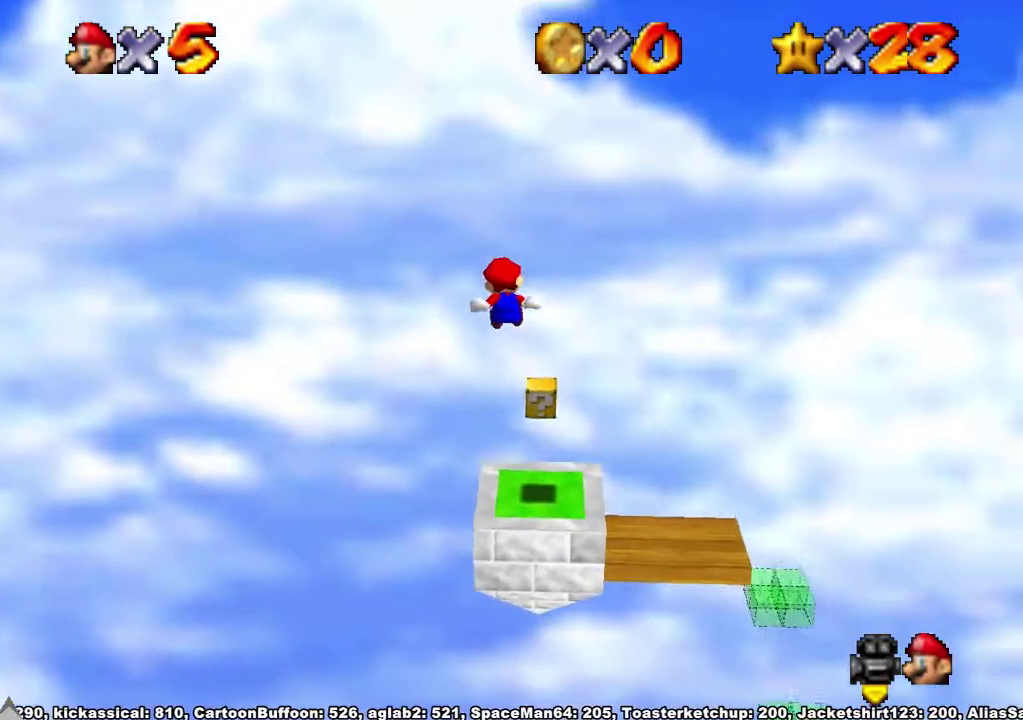
{"buttons": [], "left_stick": "up", "right_stick": "down-left", "events": [[367, "right_stick", "down-left"]]}
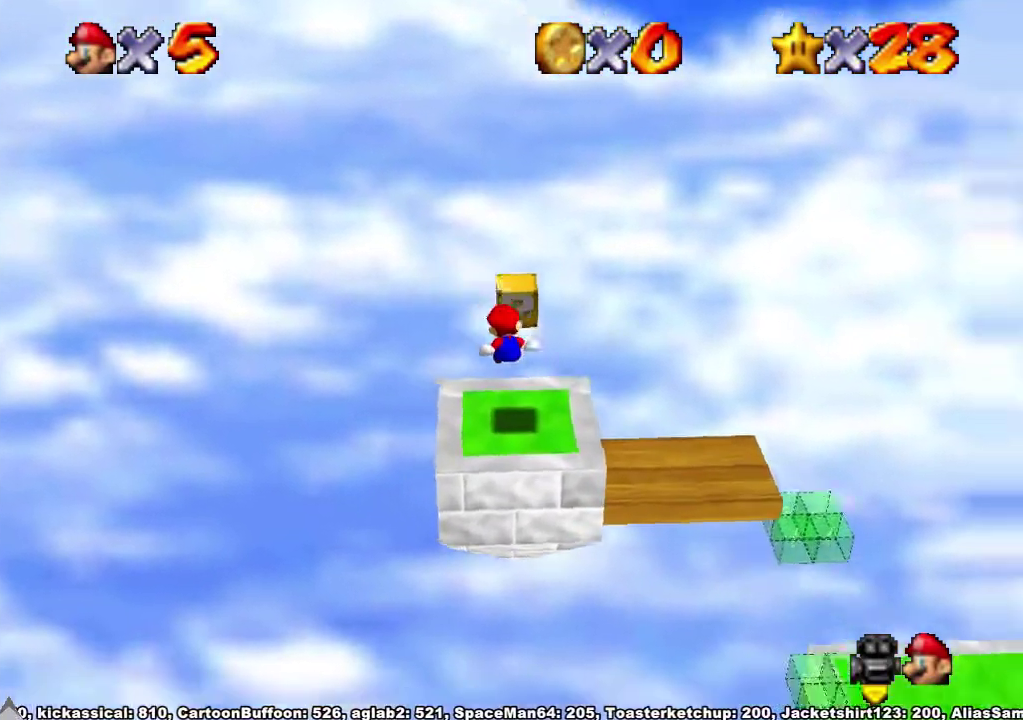
{"buttons": [], "left_stick": "center", "right_stick": "center", "events": [[33, "right_stick", "center"], [100, "right_stick", "down-left"], [233, "left_stick", "center"], [233, "right_stick", "center"]]}
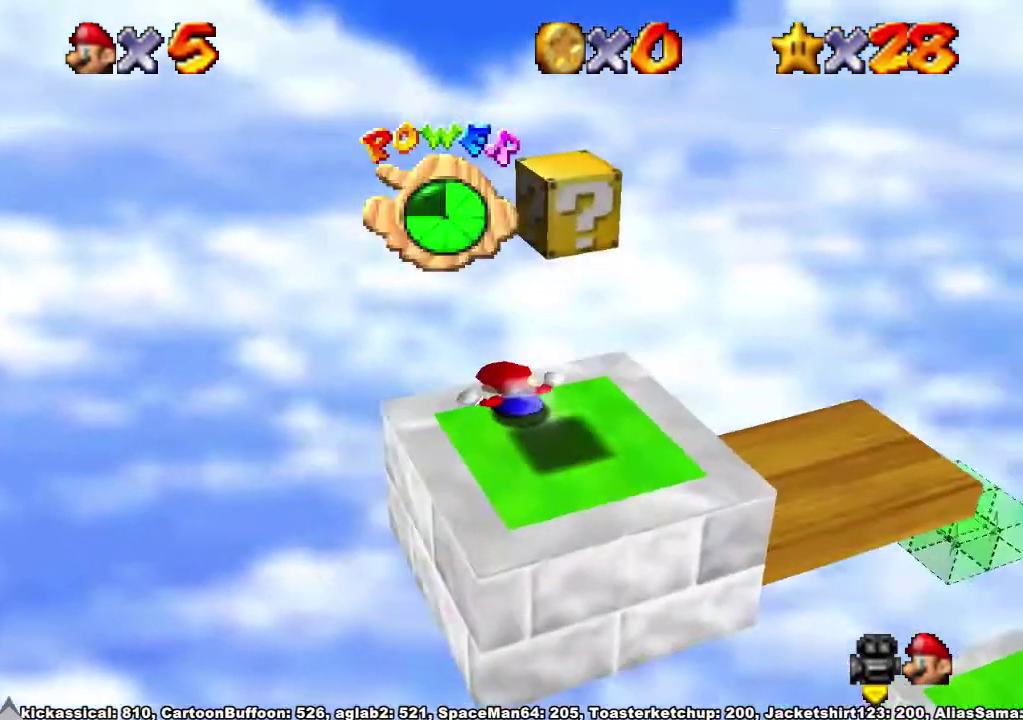
{"buttons": [], "left_stick": "right", "right_stick": "down-left", "events": [[33, "right_stick", "down-left"], [100, "right_stick", "left"], [200, "right_stick", "center"], [233, "left_stick", "right"], [500, "right_stick", "down-left"]]}
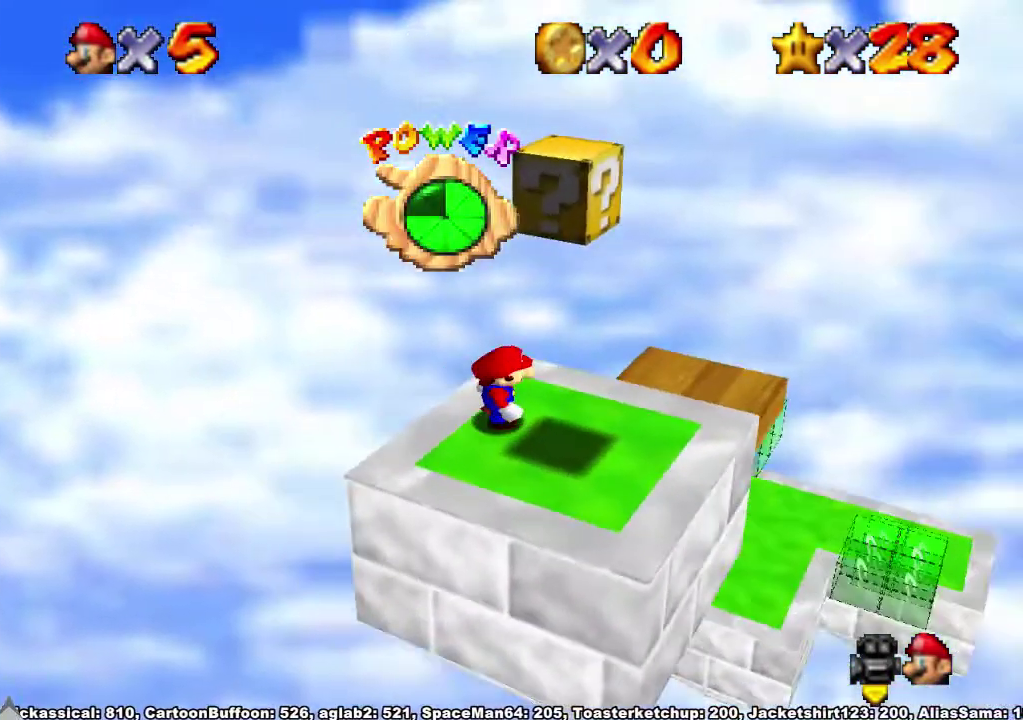
{"buttons": ["A"], "left_stick": "center", "right_stick": "center", "events": [[100, "right_stick", "center"], [400, "A", "down"], [500, "left_stick", "center"]]}
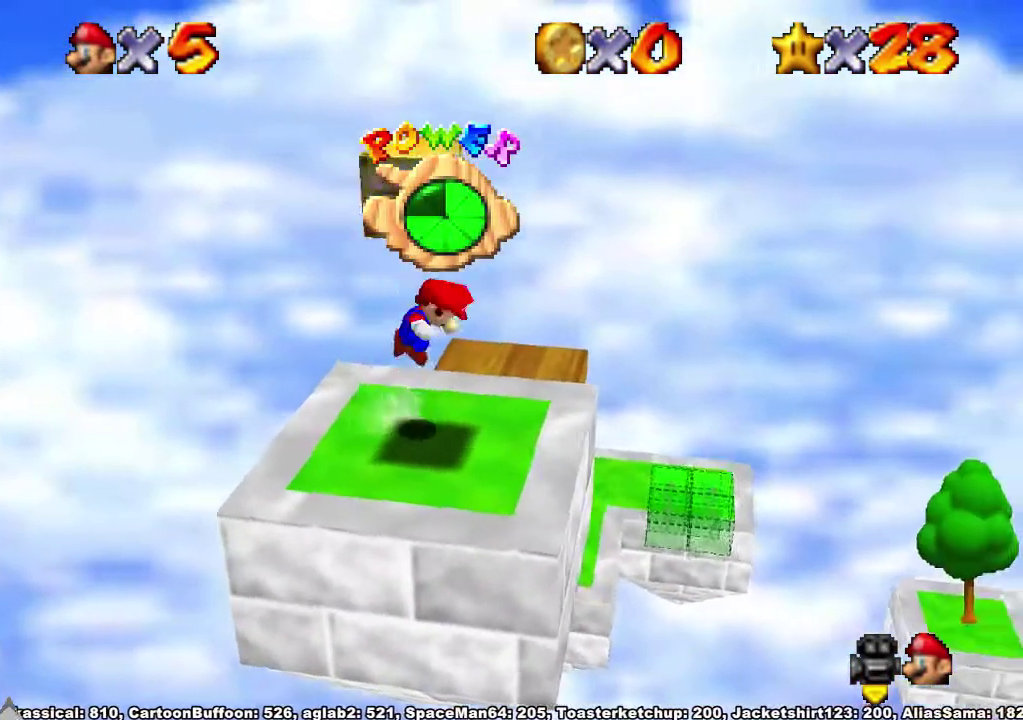
{"buttons": [], "left_stick": "center", "right_stick": "center", "events": [[33, "A", "up"], [33, "R2", "down"], [100, "R2", "up"]]}